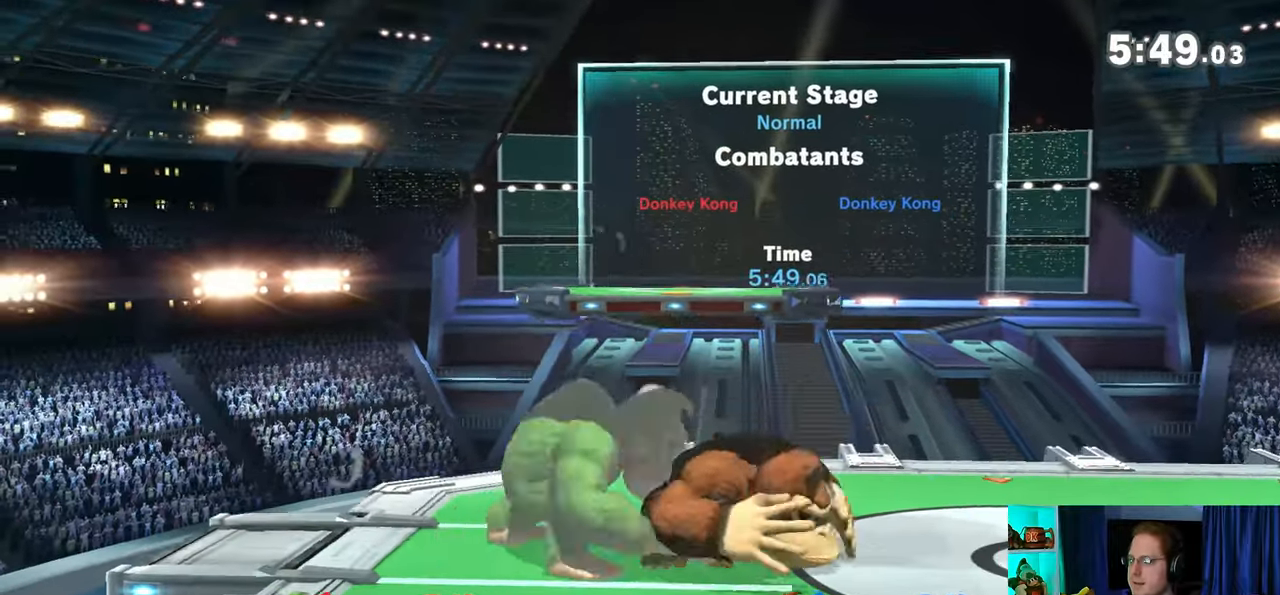
Gameplay with a controller (Nintendo layout); each line is a JSON object with the inputs held at the frame after it. "events" lists button and stick changes between this image and that frame as [ms after this image, input, new state], when the widget could be followed in between. Not read: L3 R3.
{"buttons": ["A"], "left_stick": "center", "right_stick": "center", "events": [[50, "A", "up"], [83, "A", "down"], [150, "A", "up"], [250, "A", "down"], [267, "A", "up"], [333, "A", "down"], [433, "A", "up"], [467, "A", "down"]]}
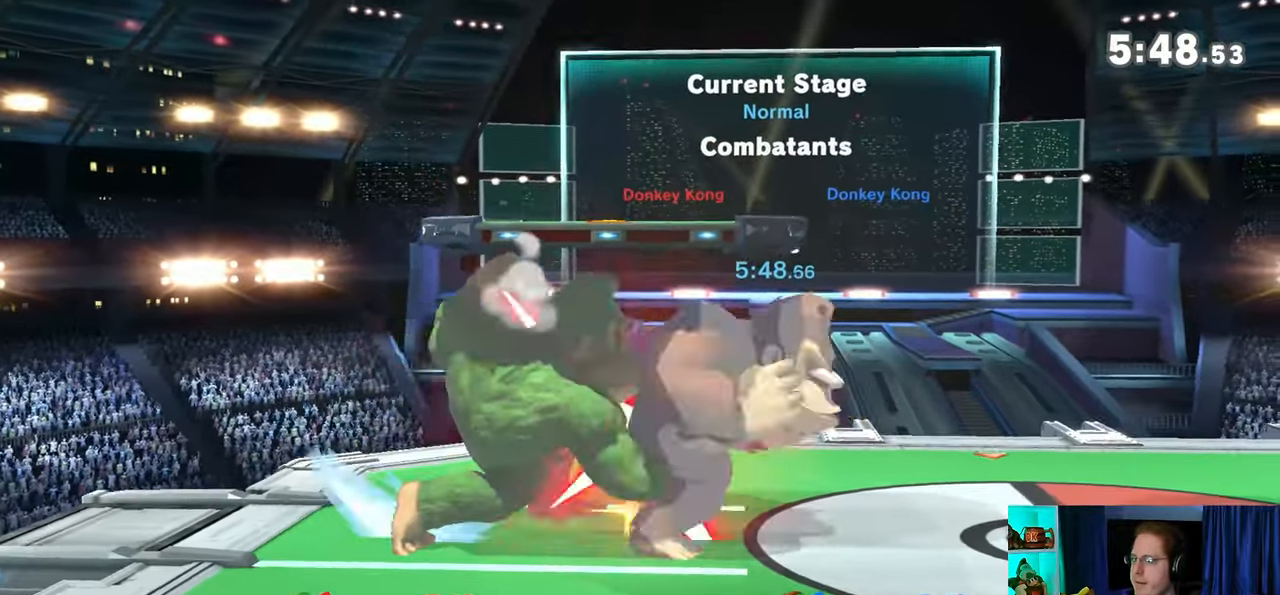
{"buttons": [], "left_stick": "center", "right_stick": "center", "events": [[400, "A", "up"]]}
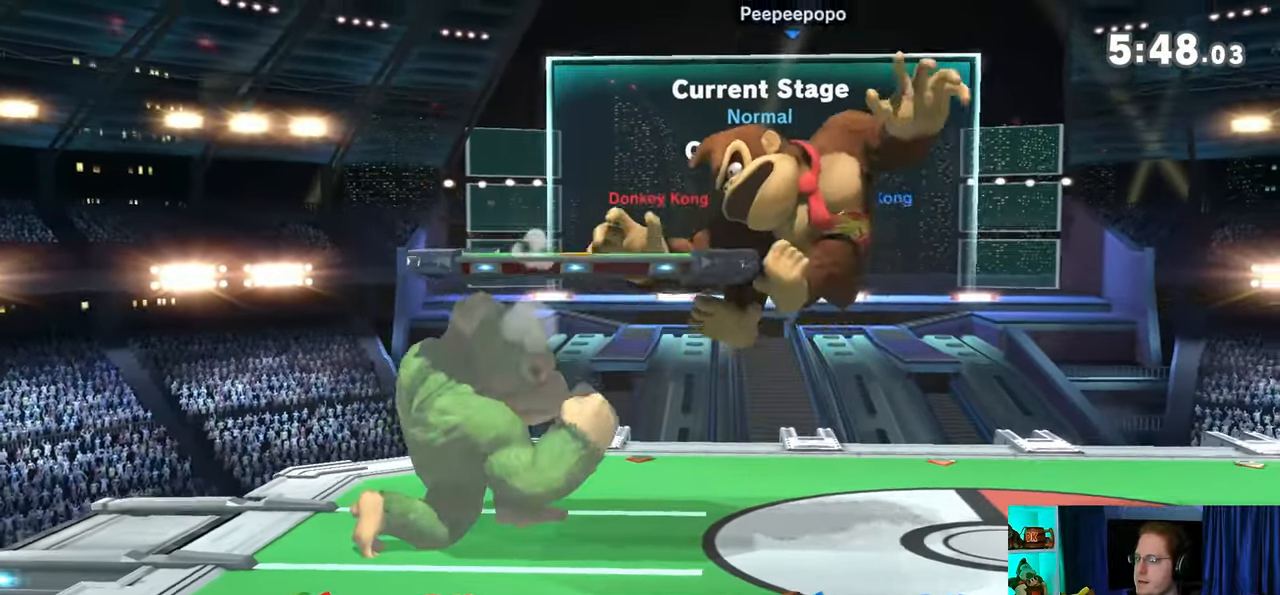
{"buttons": ["A", "Y"], "left_stick": "center", "right_stick": "center", "events": [[83, "left_stick", "right"], [500, "A", "down"], [500, "Y", "down"], [500, "left_stick", "center"]]}
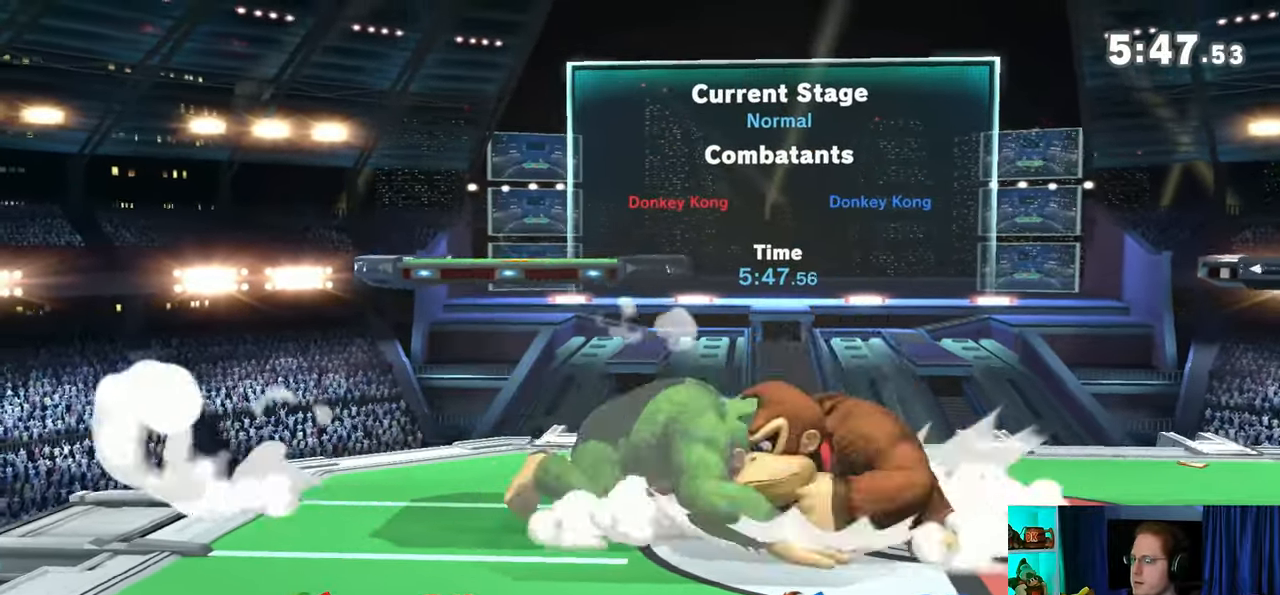
{"buttons": [], "left_stick": "up-right", "right_stick": "center", "events": [[33, "Y", "up"], [50, "A", "up"], [183, "Y", "down"], [217, "left_stick", "up-right"], [433, "Y", "up"]]}
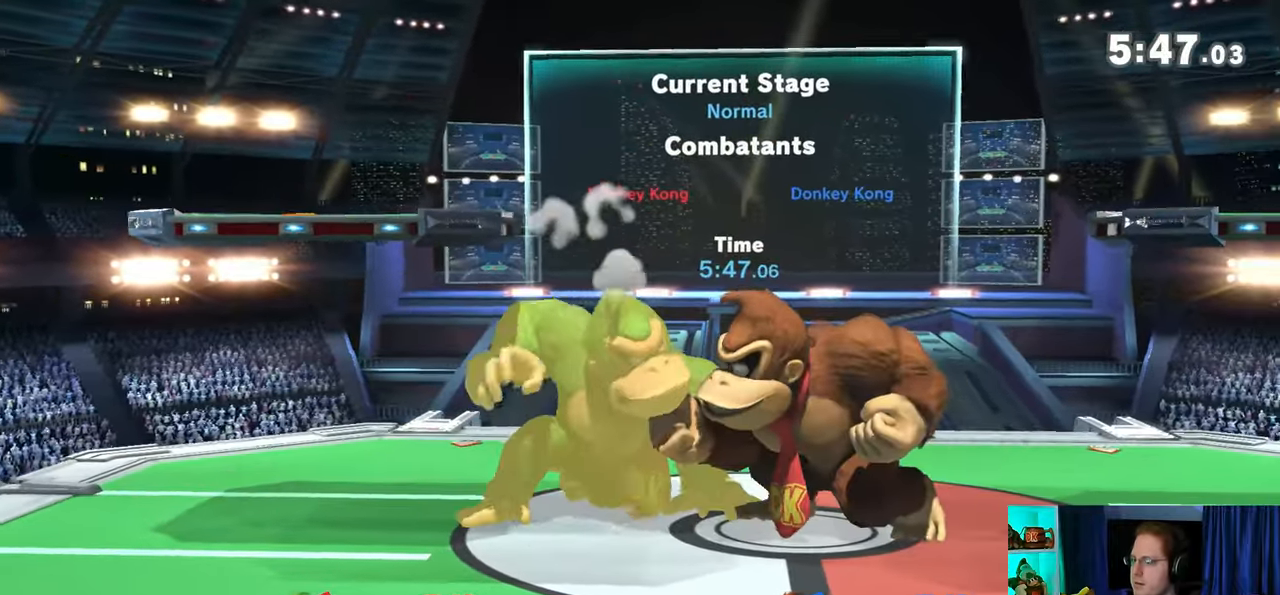
{"buttons": ["Y"], "left_stick": "down-left", "right_stick": "center", "events": [[17, "left_stick", "down-left"], [117, "Y", "down"], [150, "left_stick", "up-left"], [267, "Y", "up"], [267, "left_stick", "up-right"], [317, "Y", "down"], [367, "left_stick", "down-right"], [433, "Y", "up"], [467, "Y", "down"], [500, "left_stick", "down-left"]]}
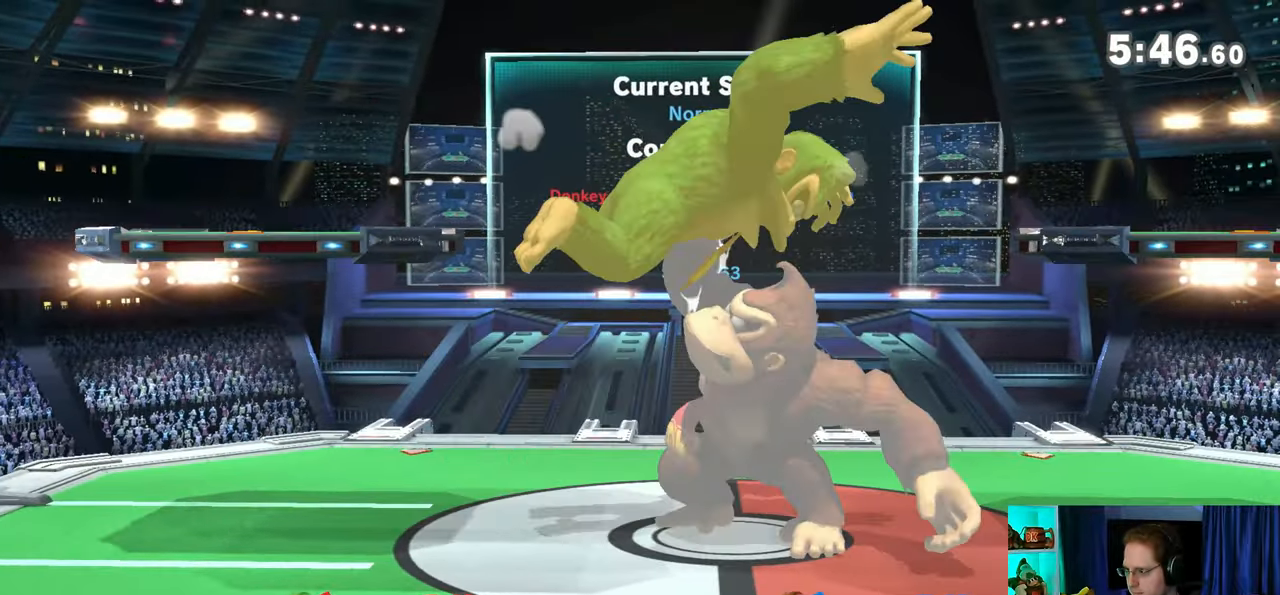
{"buttons": ["Y"], "left_stick": "down-right", "right_stick": "center", "events": [[17, "left_stick", "down-right"], [50, "Y", "up"], [83, "left_stick", "up-left"], [150, "Y", "down"], [217, "Y", "up"], [267, "Y", "down"], [267, "left_stick", "left"], [333, "left_stick", "down"], [400, "Y", "up"], [400, "left_stick", "up"], [433, "Y", "down"], [500, "left_stick", "down-right"]]}
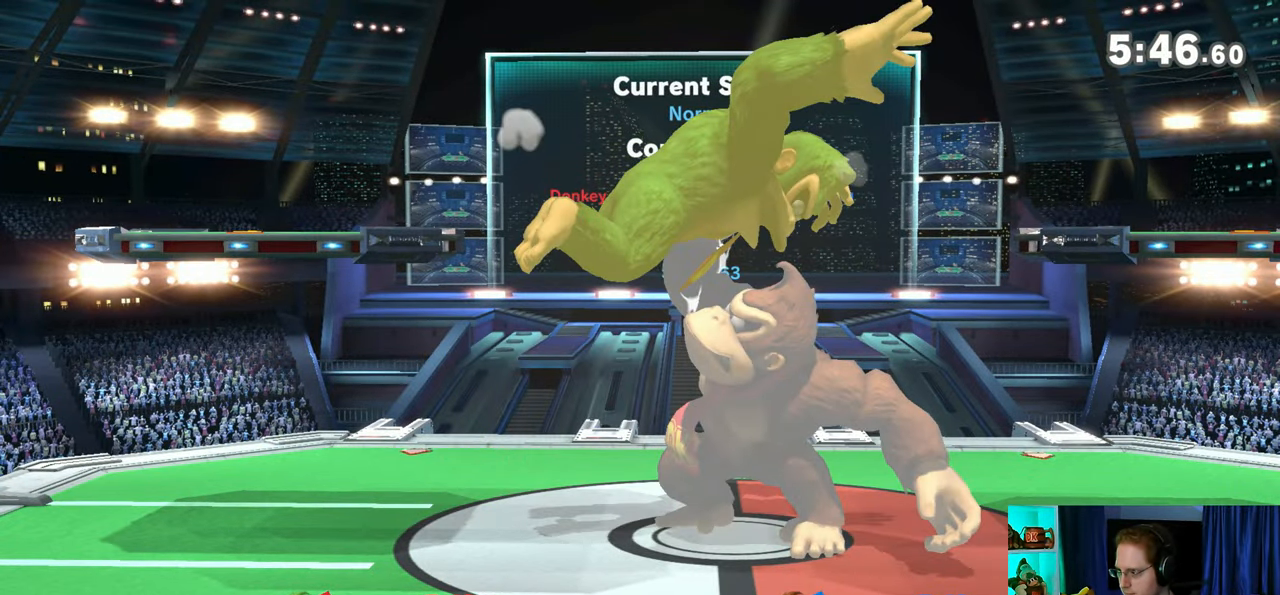
{"buttons": ["Y"], "left_stick": "down-right", "right_stick": "center", "events": [[50, "Y", "up"], [83, "Y", "down"], [183, "Y", "up"], [183, "left_stick", "right"], [233, "left_stick", "up"], [267, "Y", "down"], [300, "left_stick", "down"], [367, "Y", "up"], [400, "Y", "down"], [400, "left_stick", "up-left"], [450, "left_stick", "down"], [500, "left_stick", "down-right"]]}
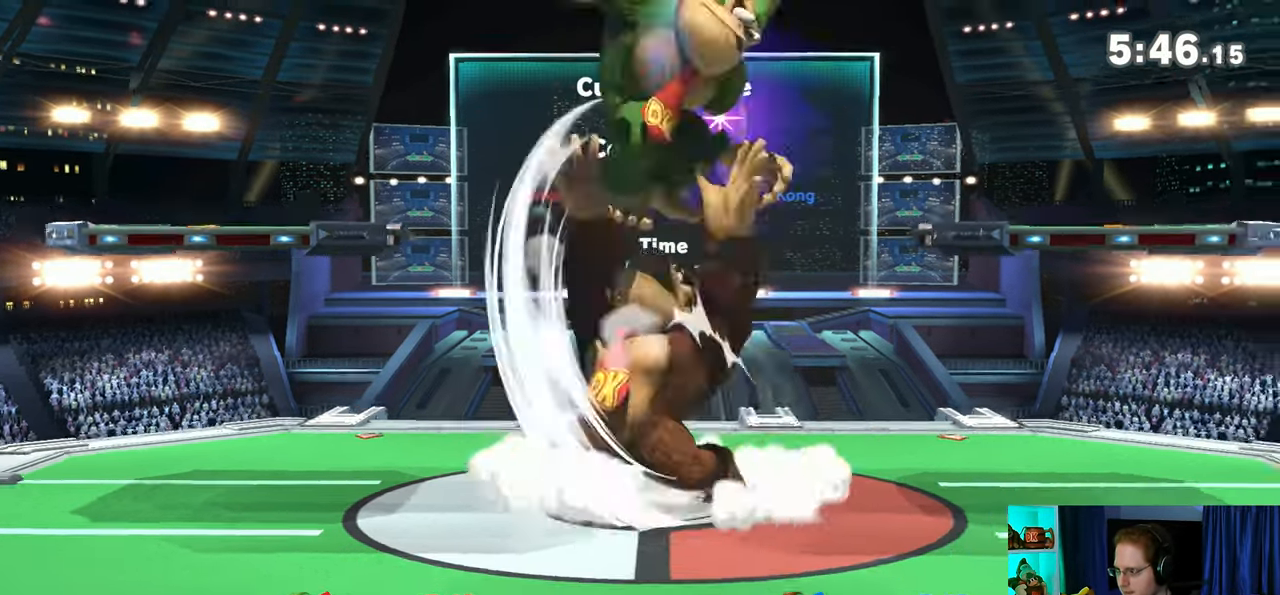
{"buttons": ["Y"], "left_stick": "up-left", "right_stick": "center", "events": [[33, "Y", "up"], [33, "left_stick", "down"], [50, "Y", "down"], [183, "Y", "up"], [183, "left_stick", "right"], [250, "Y", "down"], [333, "Y", "up"], [400, "Y", "down"], [433, "Y", "up"], [483, "Y", "down"], [483, "left_stick", "up-left"]]}
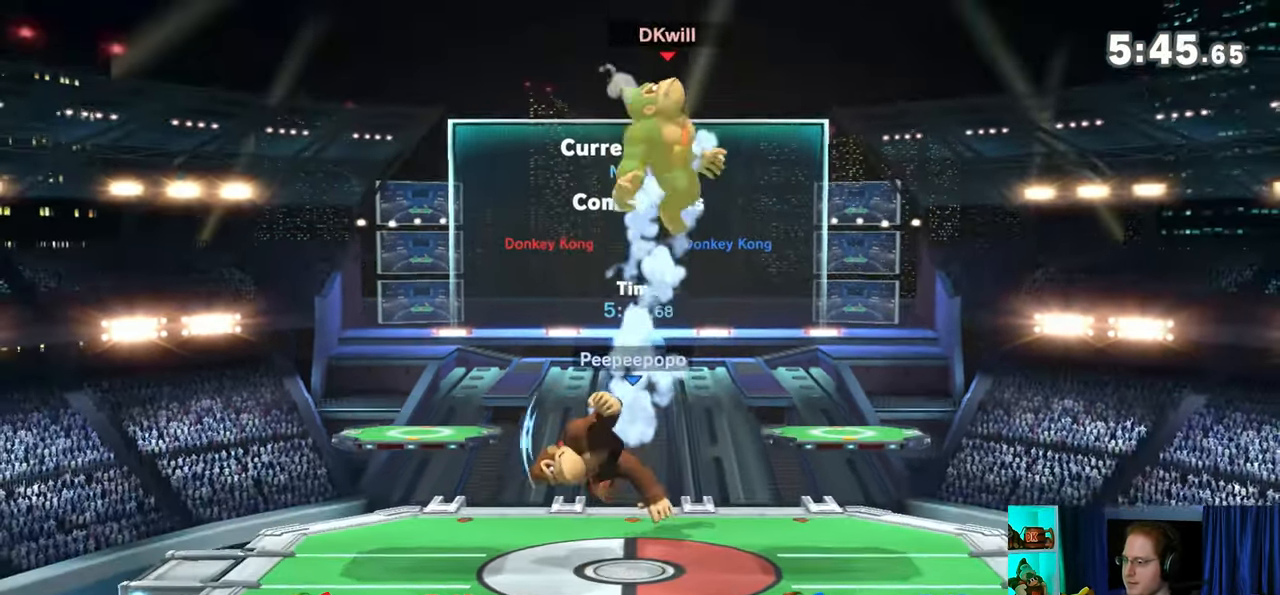
{"buttons": [], "left_stick": "left", "right_stick": "center", "events": [[50, "left_stick", "left"], [83, "Y", "up"]]}
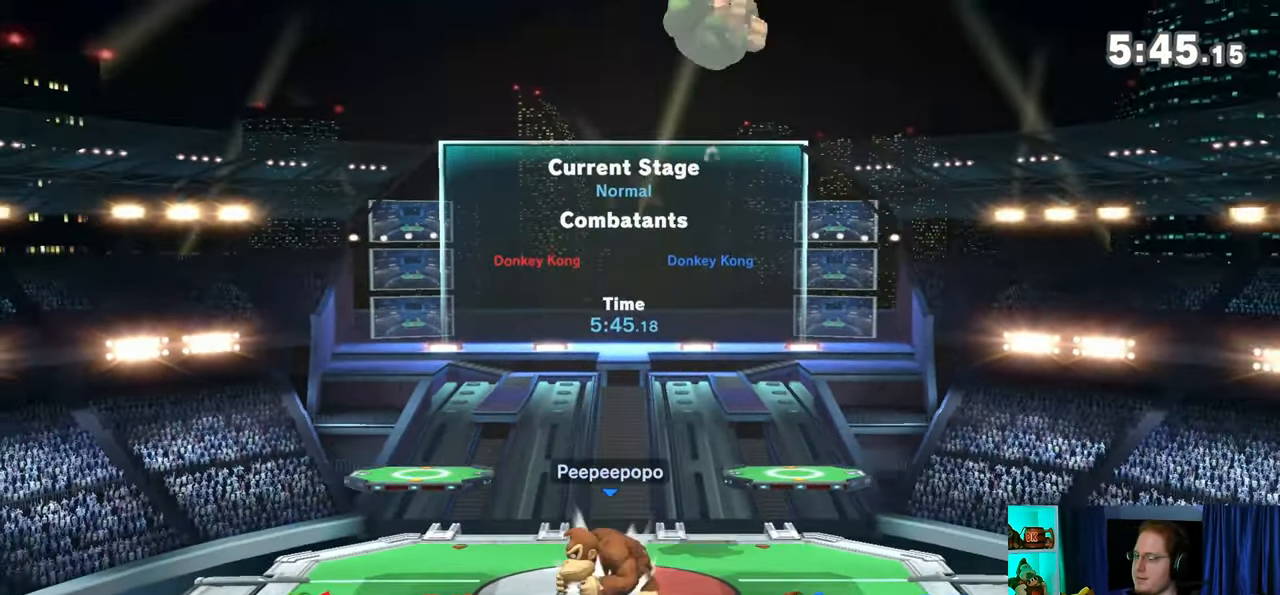
{"buttons": [], "left_stick": "center", "right_stick": "center", "events": [[467, "left_stick", "center"]]}
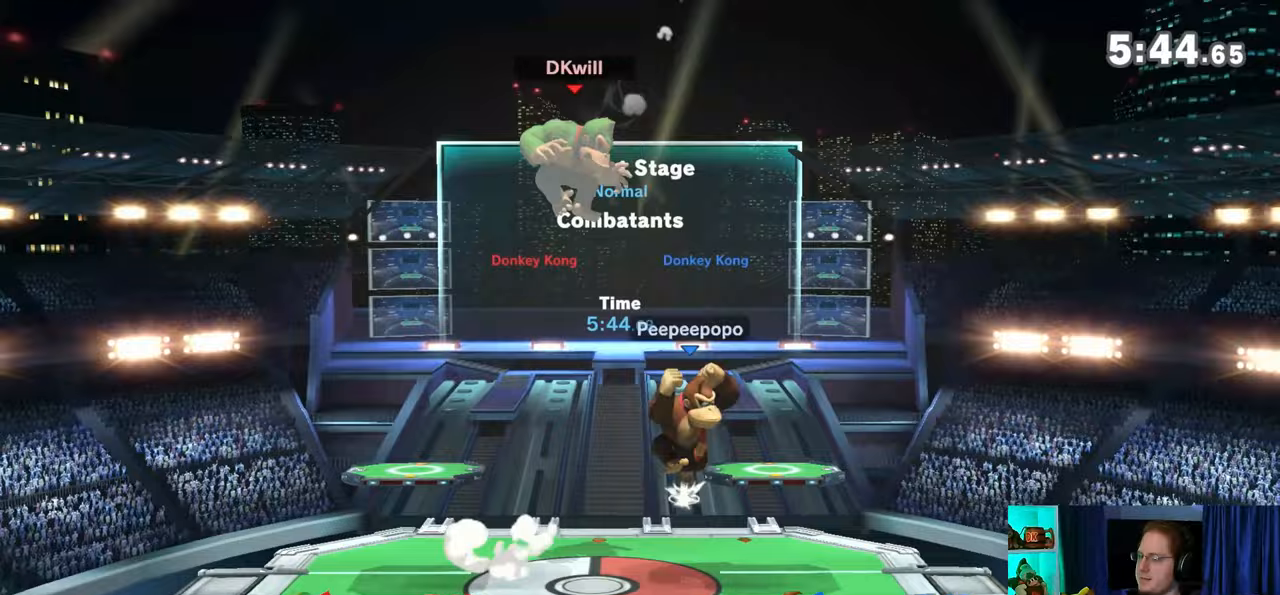
{"buttons": [], "left_stick": "right", "right_stick": "center", "events": [[33, "B", "down"], [33, "left_stick", "down-left"], [83, "B", "up"], [117, "left_stick", "right"]]}
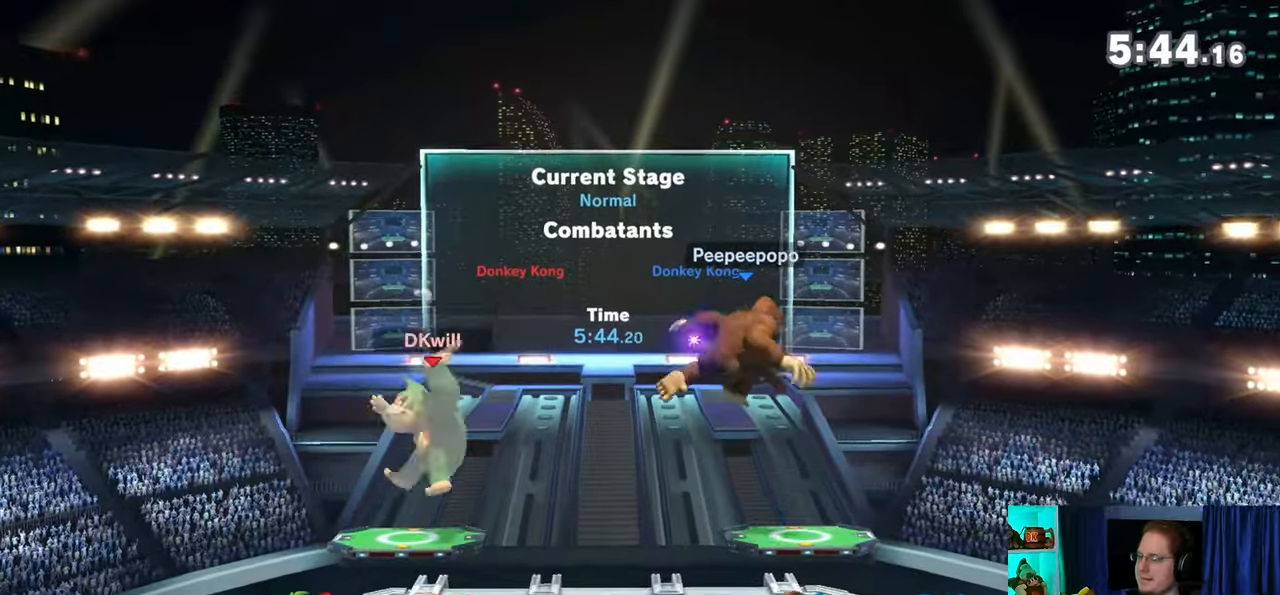
{"buttons": [], "left_stick": "right", "right_stick": "center", "events": [[183, "left_stick", "center"], [333, "Y", "down"], [400, "left_stick", "right"], [483, "Y", "up"]]}
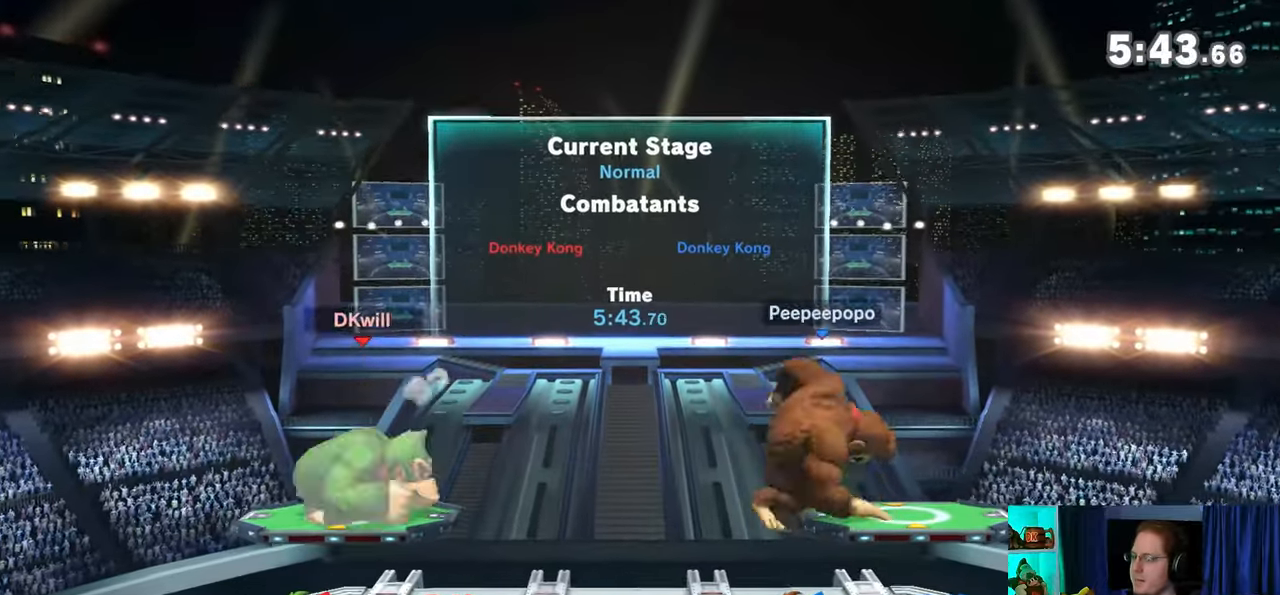
{"buttons": ["B"], "left_stick": "down", "right_stick": "center", "events": [[400, "left_stick", "down-left"], [500, "B", "down"], [500, "left_stick", "down"]]}
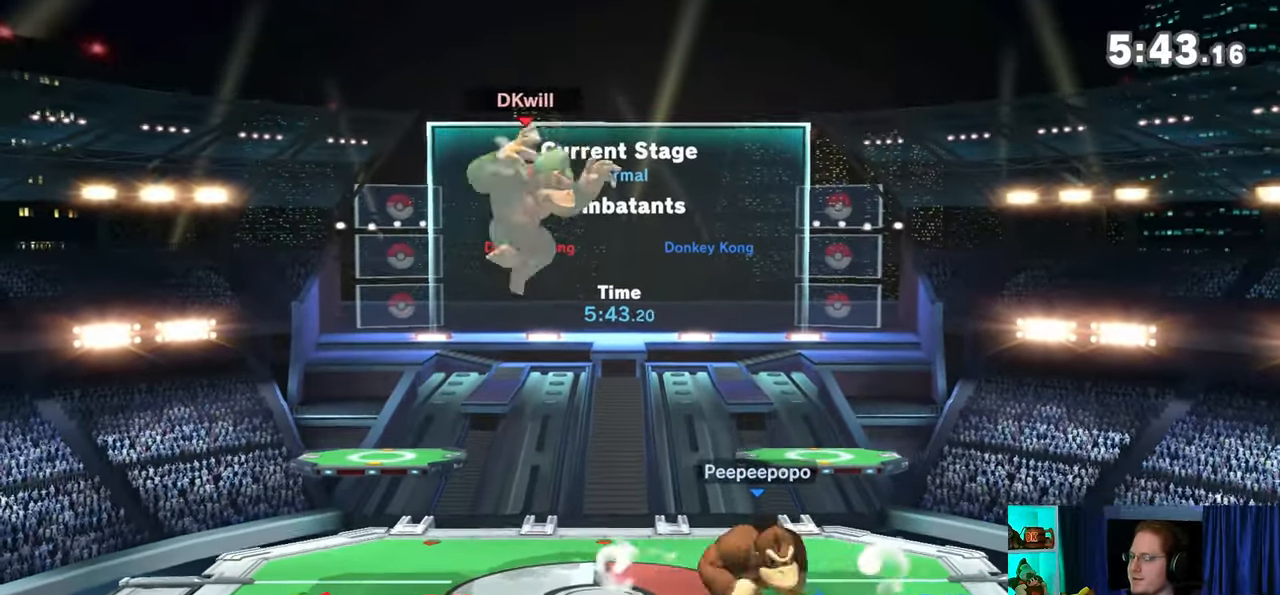
{"buttons": [], "left_stick": "right", "right_stick": "center", "events": [[17, "B", "up"], [17, "left_stick", "right"]]}
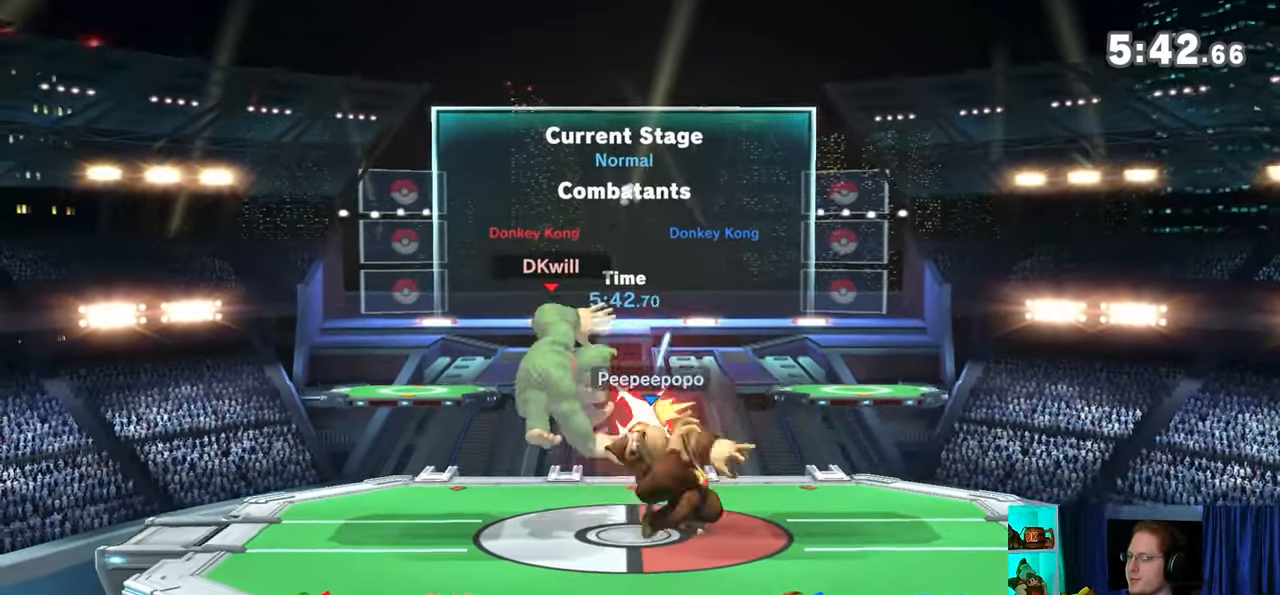
{"buttons": [], "left_stick": "right", "right_stick": "center", "events": [[300, "A", "down"], [367, "A", "up"], [467, "A", "down"], [500, "A", "up"]]}
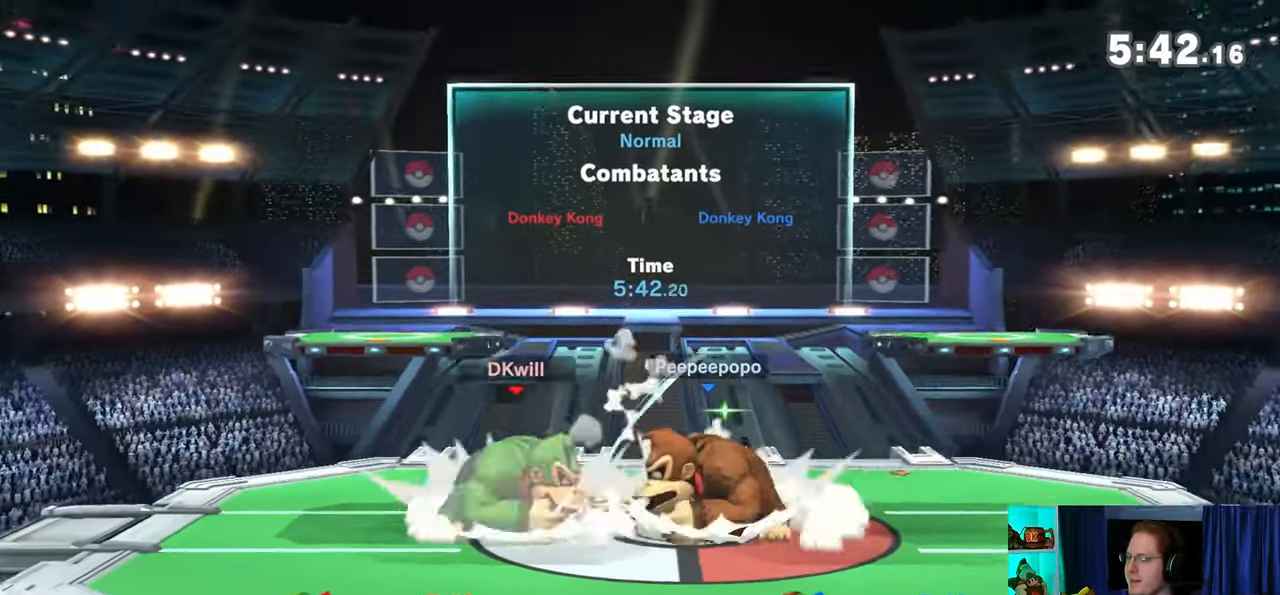
{"buttons": [], "left_stick": "center", "right_stick": "center", "events": [[50, "A", "down"], [117, "A", "up"], [183, "A", "down"], [400, "A", "up"], [433, "left_stick", "center"]]}
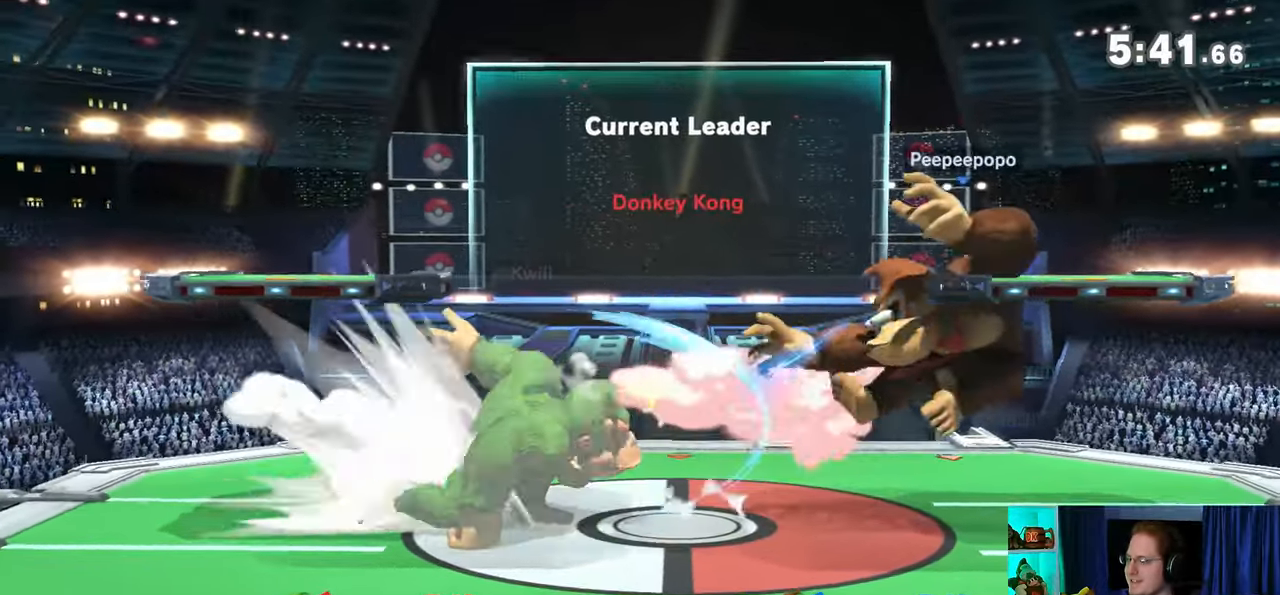
{"buttons": [], "left_stick": "right", "right_stick": "center", "events": [[117, "left_stick", "right"]]}
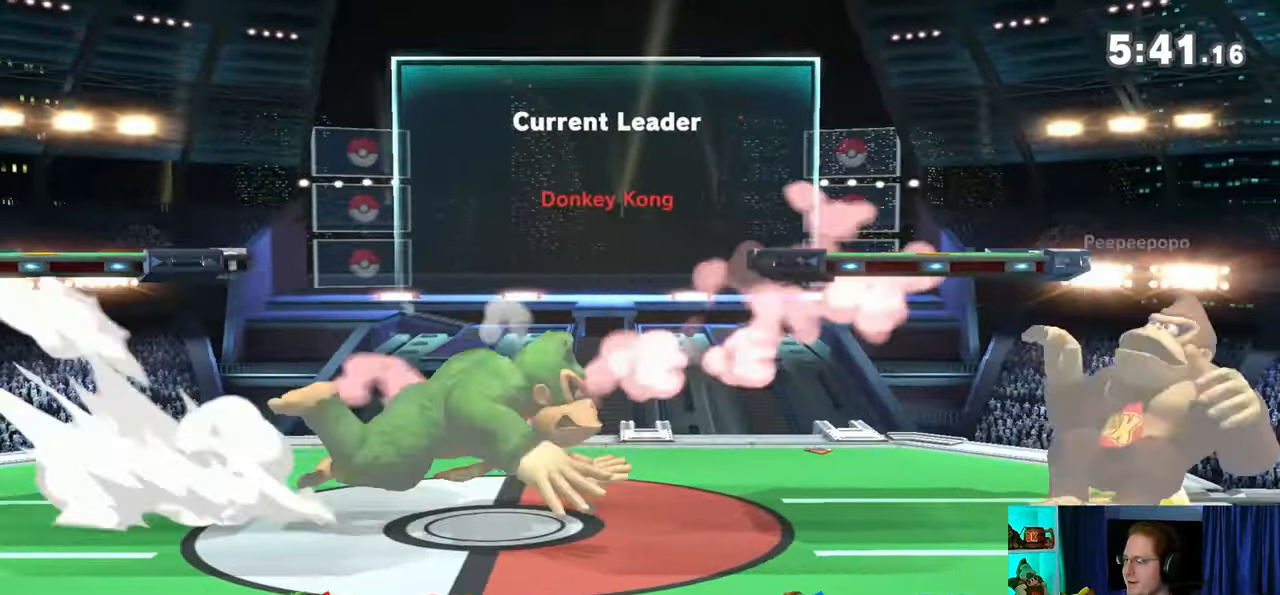
{"buttons": [], "left_stick": "right", "right_stick": "center", "events": [[83, "left_stick", "down-right"], [183, "Y", "down"], [200, "Y", "up"], [267, "B", "down"], [400, "B", "up"], [500, "left_stick", "right"]]}
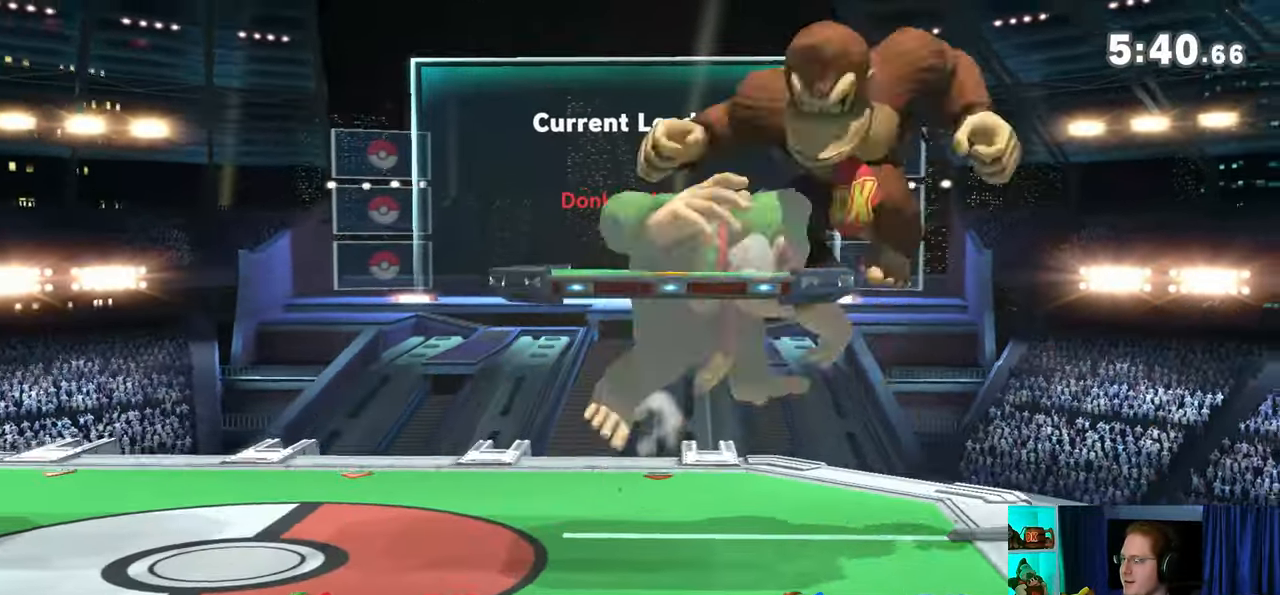
{"buttons": [], "left_stick": "center", "right_stick": "center", "events": [[367, "left_stick", "center"]]}
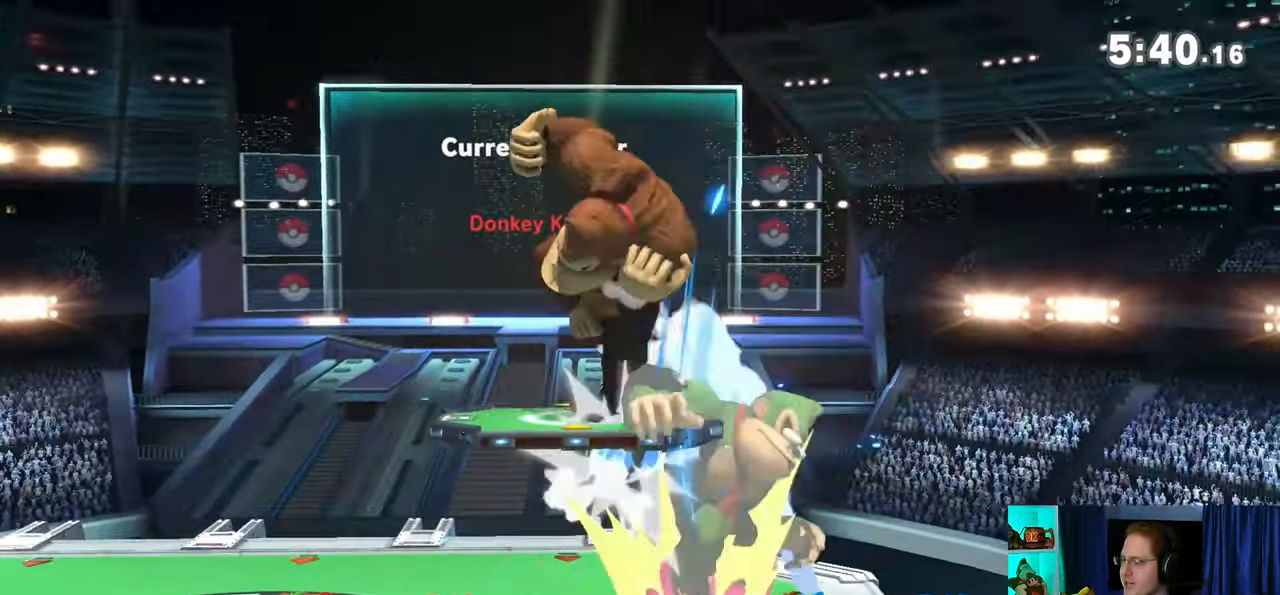
{"buttons": ["Y"], "left_stick": "center", "right_stick": "center", "events": [[217, "Y", "down"], [283, "Y", "up"], [333, "Y", "down"], [400, "Y", "up"], [450, "Y", "down"]]}
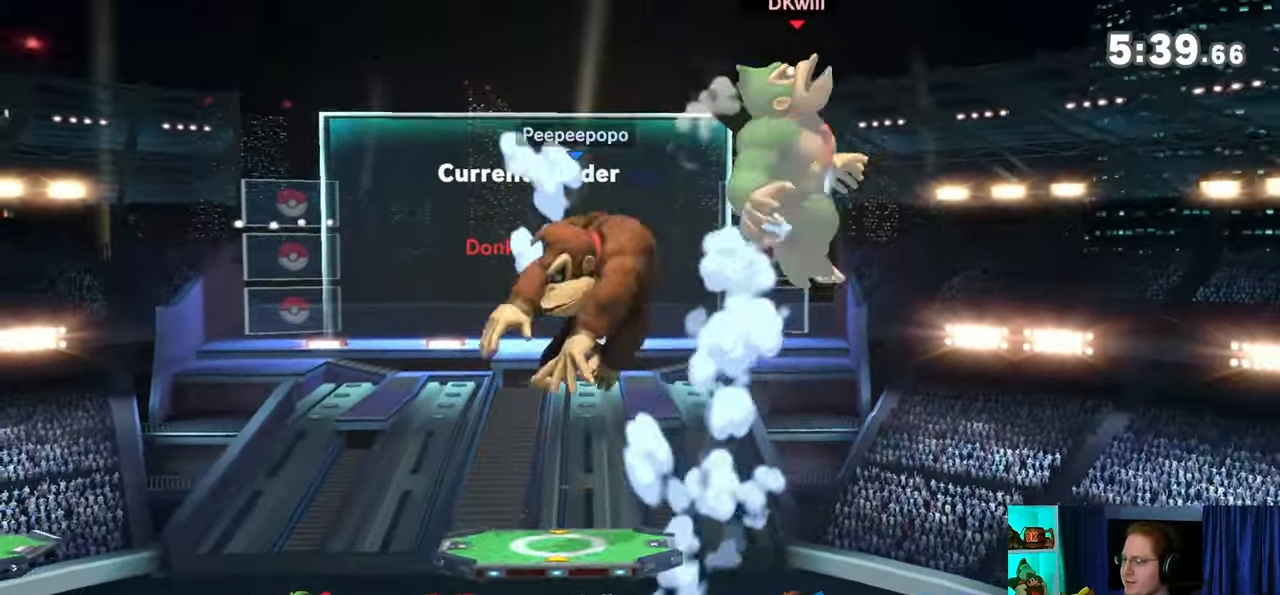
{"buttons": [], "left_stick": "center", "right_stick": "center", "events": [[17, "Y", "up"], [117, "Y", "down"], [183, "Y", "up"], [217, "Y", "down"], [333, "Y", "up"]]}
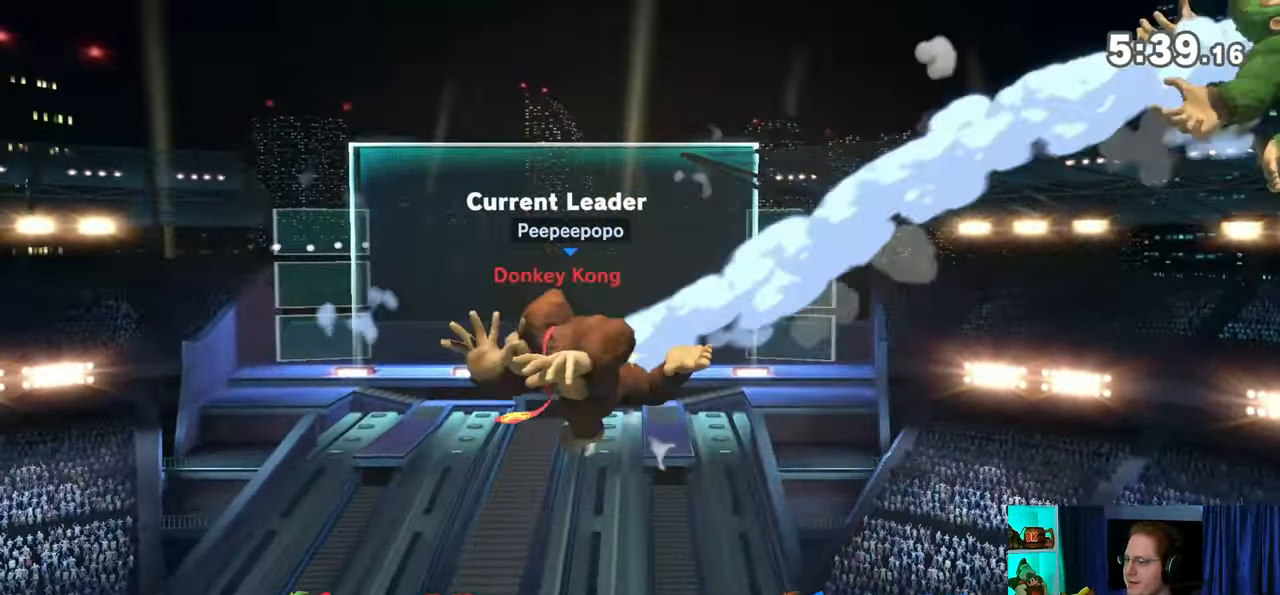
{"buttons": [], "left_stick": "left", "right_stick": "center", "events": [[33, "left_stick", "left"]]}
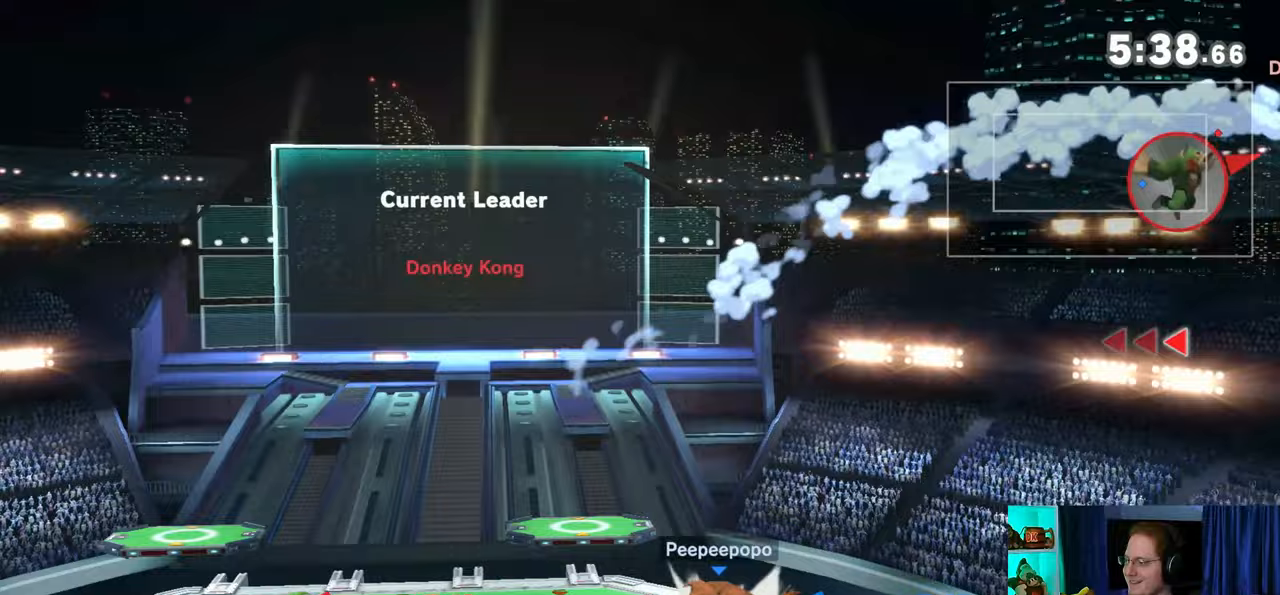
{"buttons": [], "left_stick": "left", "right_stick": "center", "events": []}
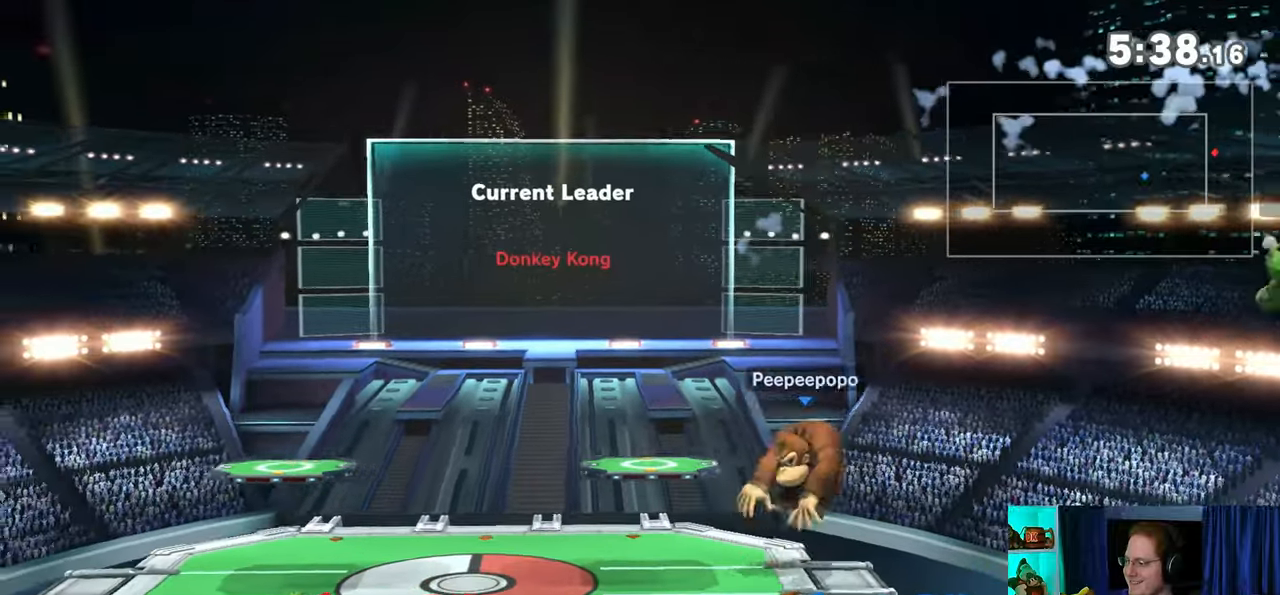
{"buttons": ["Y"], "left_stick": "right", "right_stick": "center", "events": [[150, "left_stick", "up-right"], [300, "Y", "down"], [300, "left_stick", "right"], [433, "Y", "up"], [483, "Y", "down"]]}
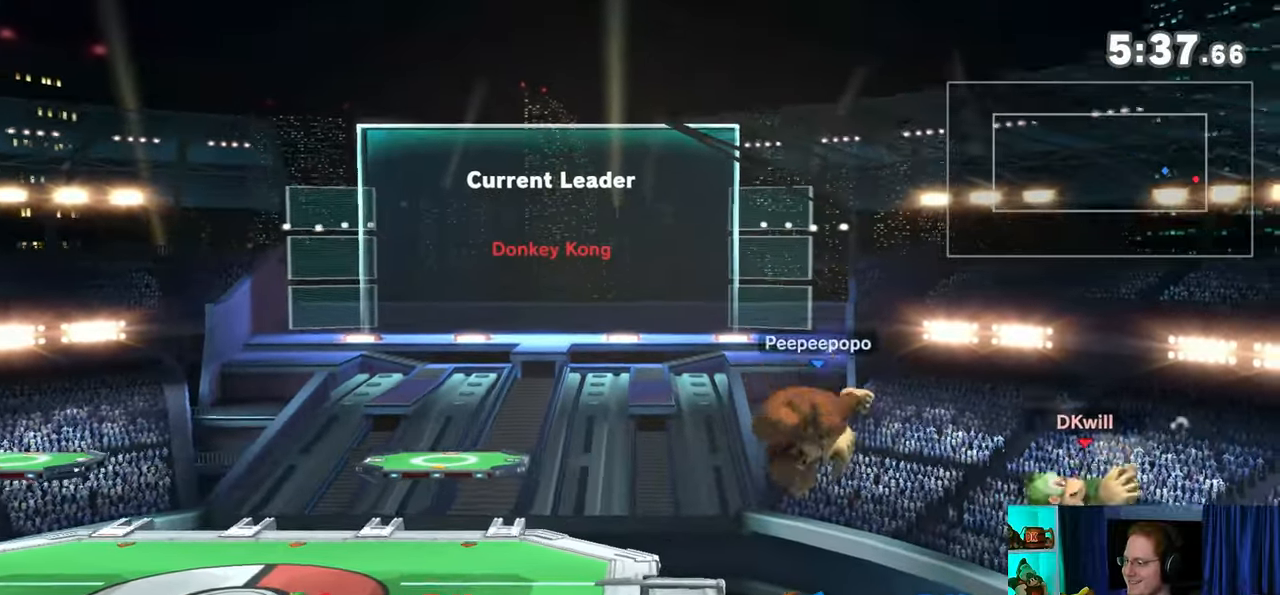
{"buttons": ["B"], "left_stick": "up-left", "right_stick": "center", "events": [[83, "Y", "up"], [150, "Y", "down"], [150, "left_stick", "left"], [217, "Y", "up"], [300, "Y", "down"], [333, "left_stick", "up-left"], [400, "Y", "up"], [500, "B", "down"]]}
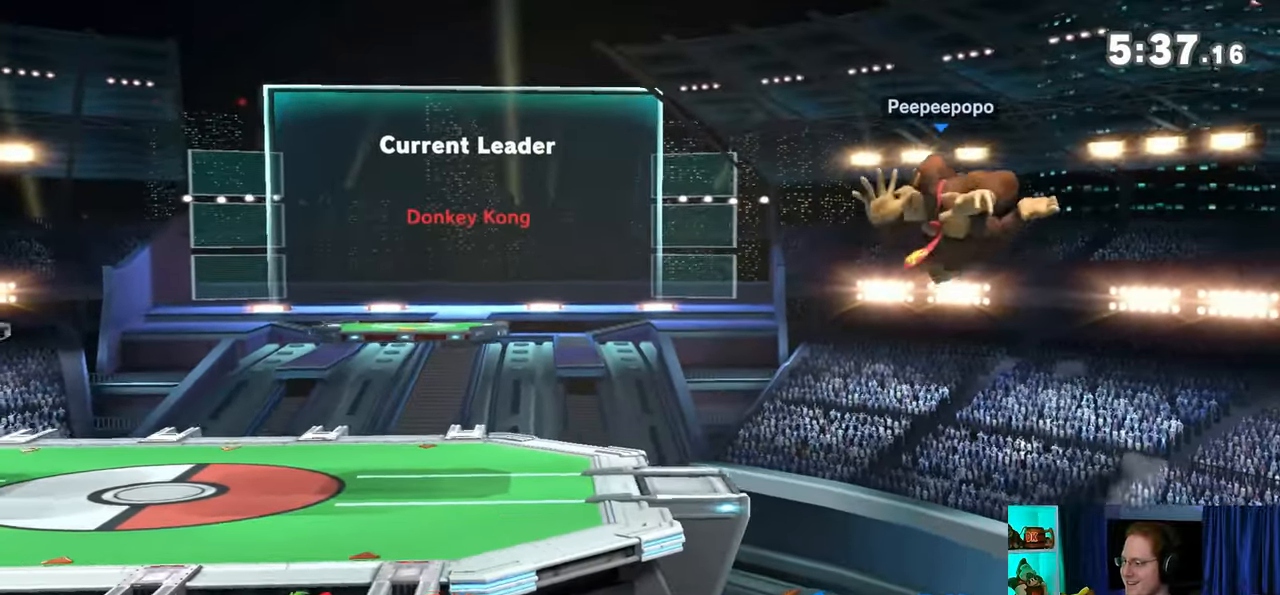
{"buttons": ["Y"], "left_stick": "down-left", "right_stick": "center", "events": [[50, "B", "up"], [50, "left_stick", "down-left"], [500, "Y", "down"]]}
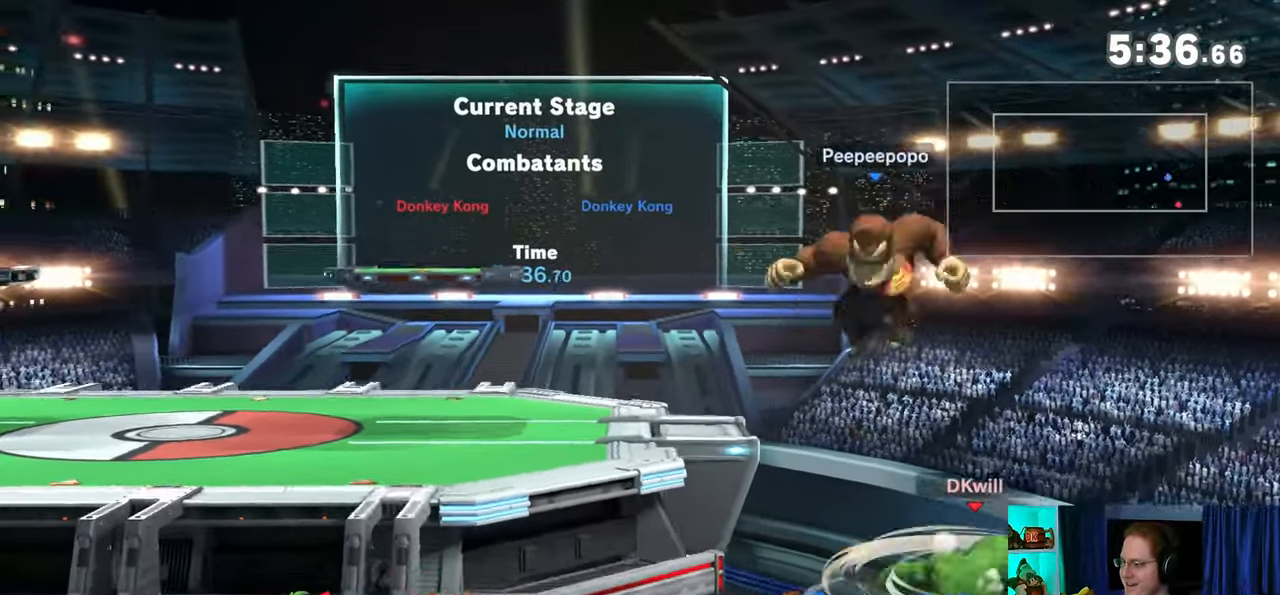
{"buttons": [], "left_stick": "up-left", "right_stick": "center", "events": [[400, "Y", "up"], [433, "left_stick", "up-left"]]}
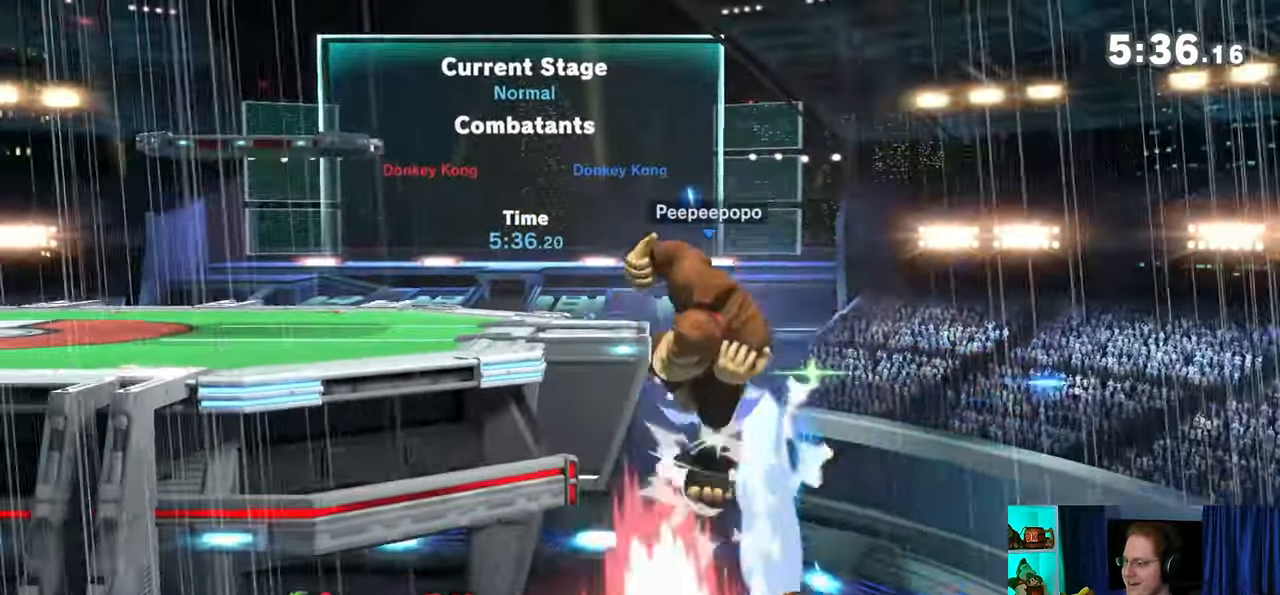
{"buttons": [], "left_stick": "center", "right_stick": "center", "events": [[83, "left_stick", "center"]]}